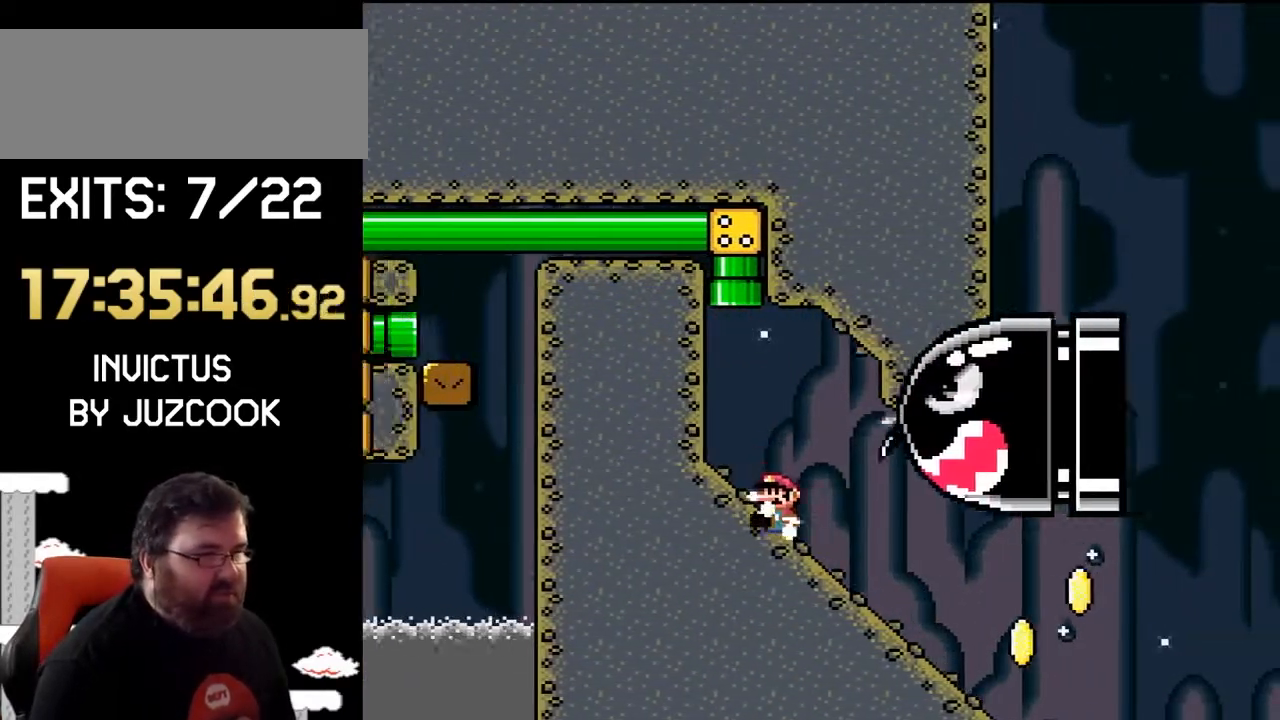
Gameplay with a controller (Nintendo layout); each line is a JSON object with the inputs held at the frame after it. "events" lists button and stick changes between this image and that frame as [ms after this image, input, new state], when the widget could be followed in between. Not read: L1 L3 R1 R3.
{"buttons": ["B", "Y"], "events": [[33, "DPAD_DOWN", "up"], [433, "B", "down"]]}
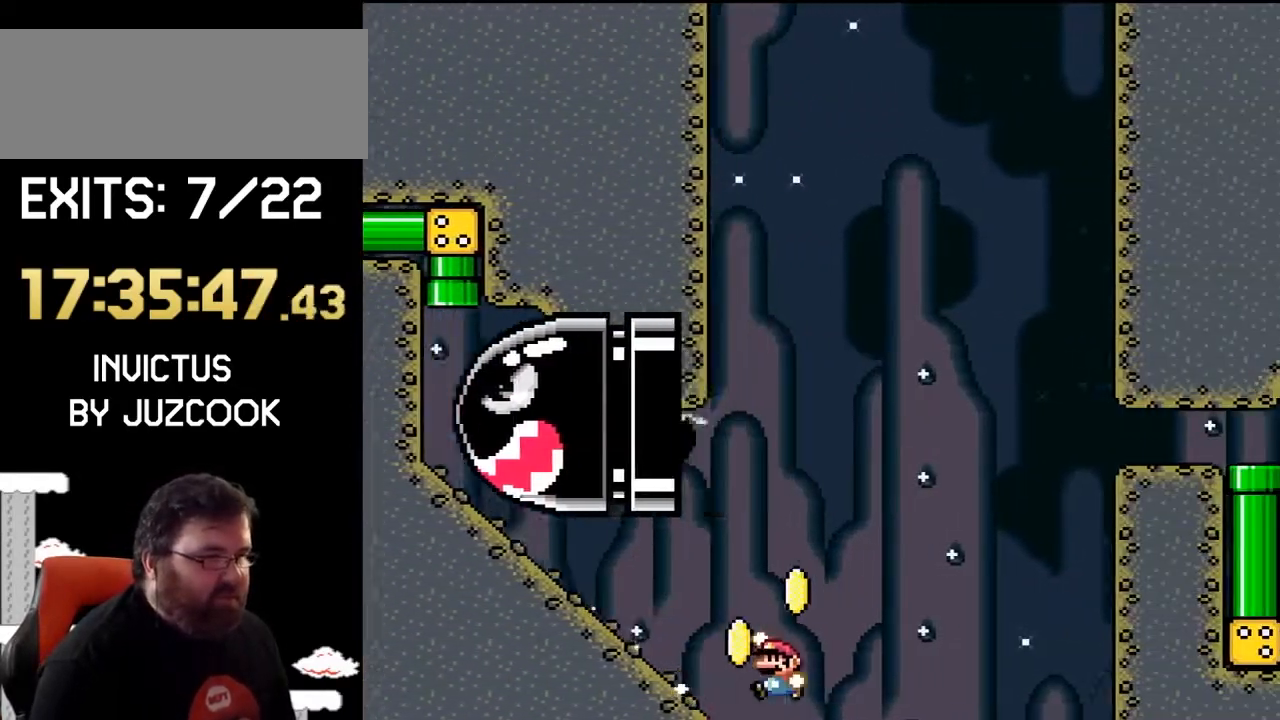
{"buttons": ["Y", "DPAD_DOWN"], "events": [[400, "DPAD_DOWN", "down"], [500, "B", "up"]]}
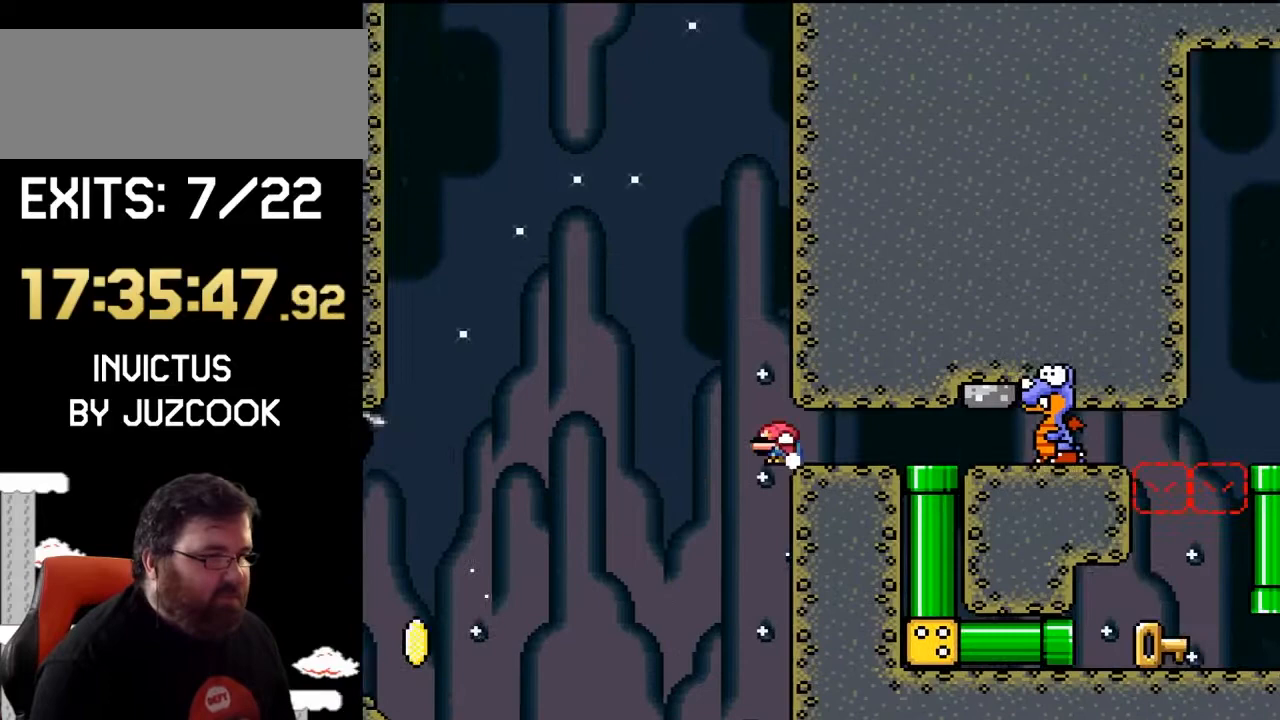
{"buttons": ["Y"], "events": [[400, "DPAD_DOWN", "up"]]}
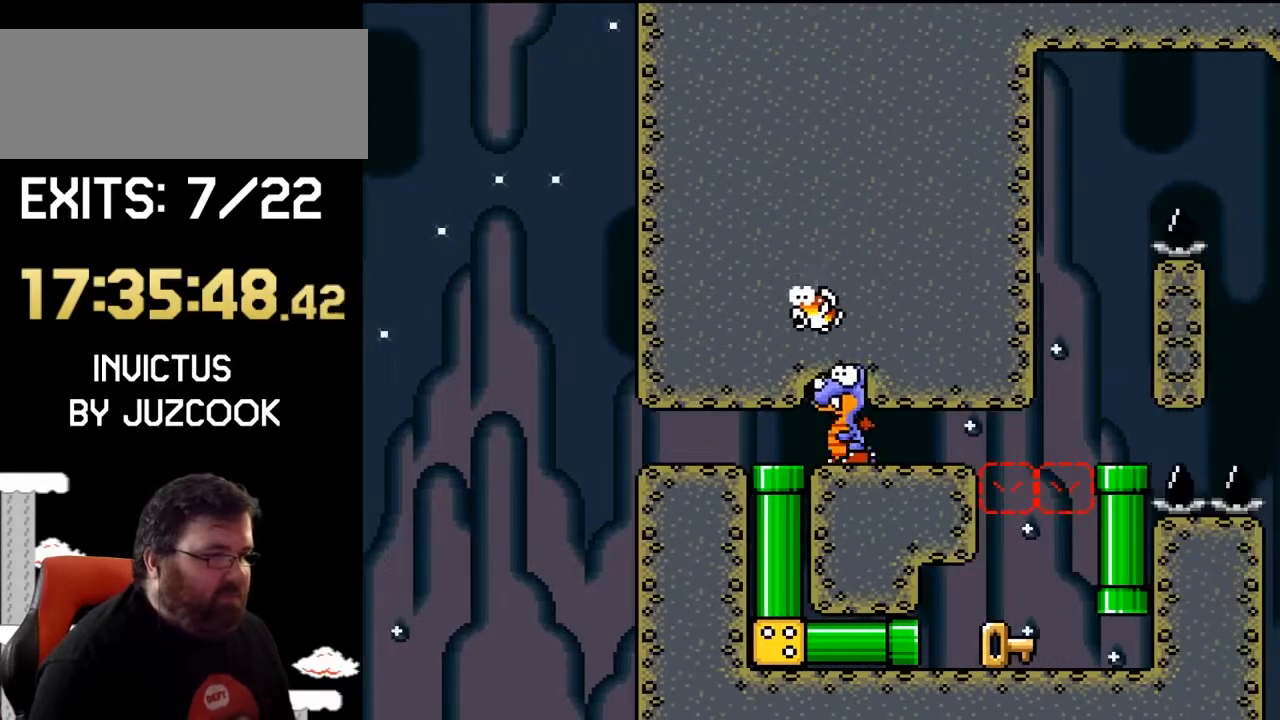
{"buttons": ["B", "Y", "DPAD_LEFT"], "events": [[100, "DPAD_RIGHT", "down"], [433, "B", "down"], [467, "DPAD_RIGHT", "up"], [467, "DPAD_UP", "down"], [500, "DPAD_LEFT", "down"], [500, "DPAD_UP", "up"]]}
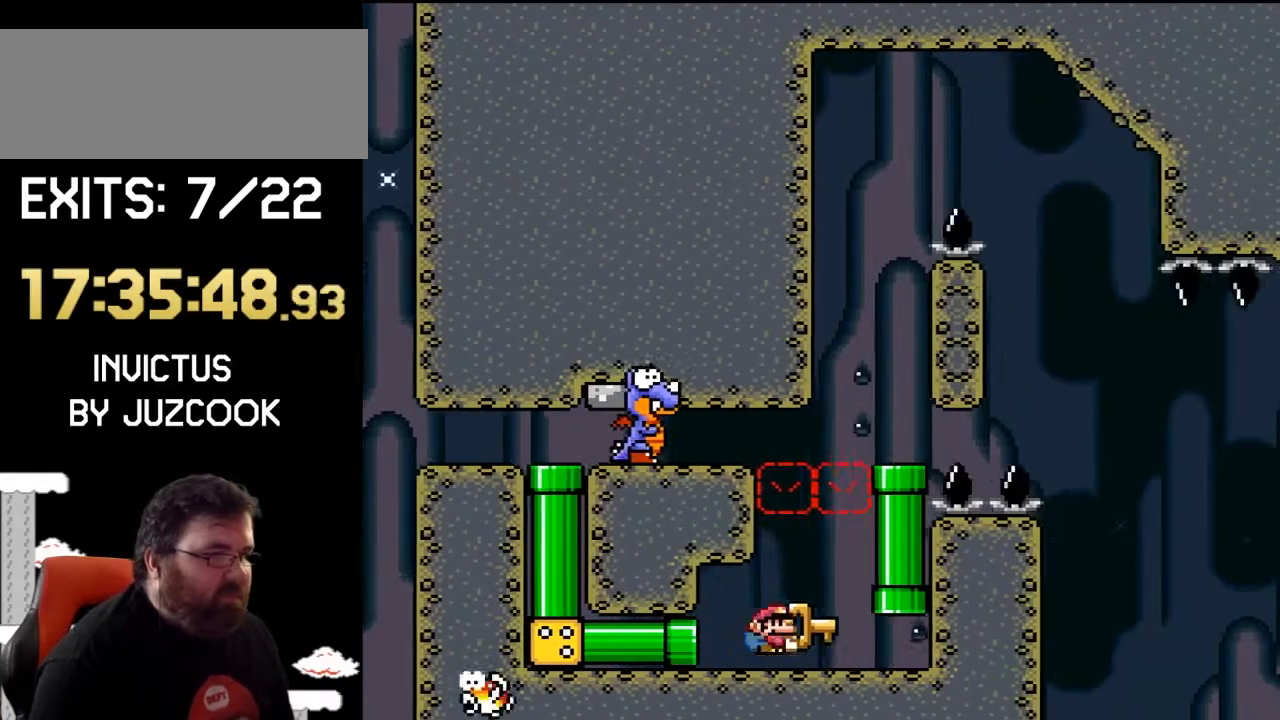
{"buttons": ["B", "Y"], "events": [[133, "DPAD_UP", "down"], [167, "DPAD_LEFT", "up"], [167, "DPAD_RIGHT", "down"], [167, "DPAD_UP", "up"], [200, "B", "up"], [400, "B", "down"], [433, "DPAD_RIGHT", "up"]]}
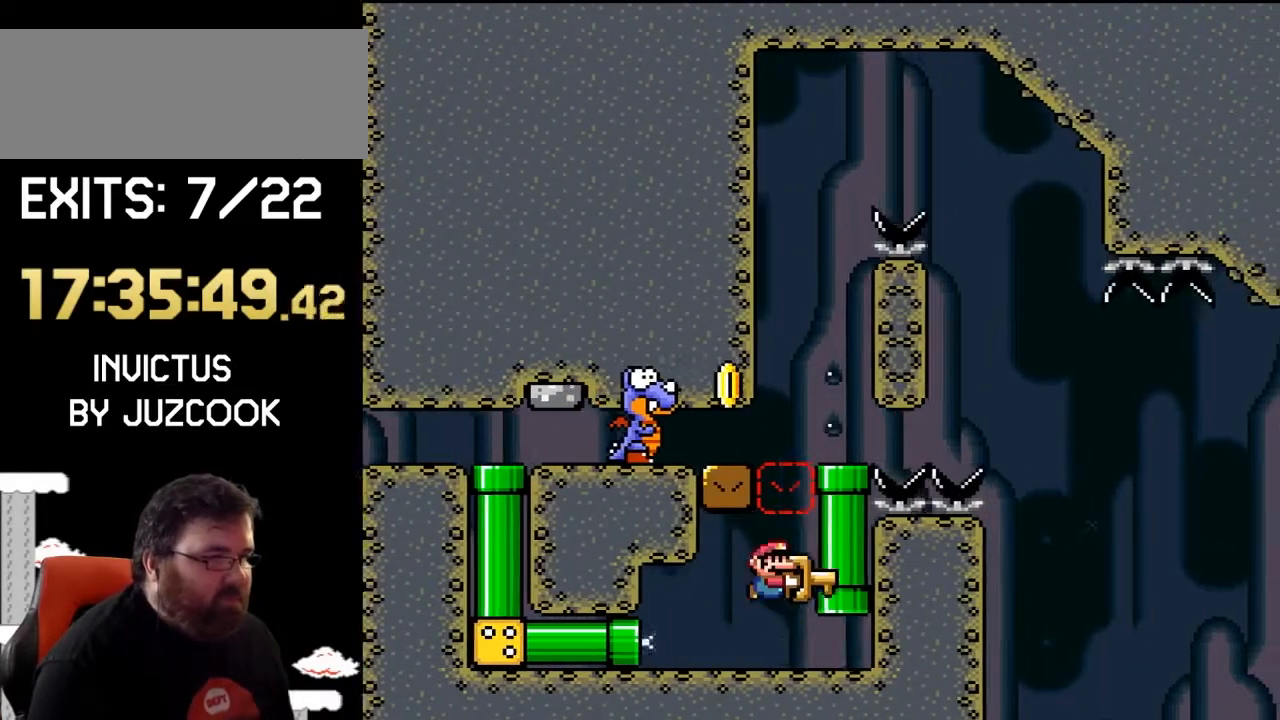
{"buttons": ["B", "Y", "DPAD_UP", "DPAD_RIGHT"], "events": [[167, "B", "up"], [167, "DPAD_RIGHT", "down"], [167, "DPAD_UP", "down"], [200, "DPAD_UP", "up"], [433, "DPAD_UP", "down"], [467, "B", "down"]]}
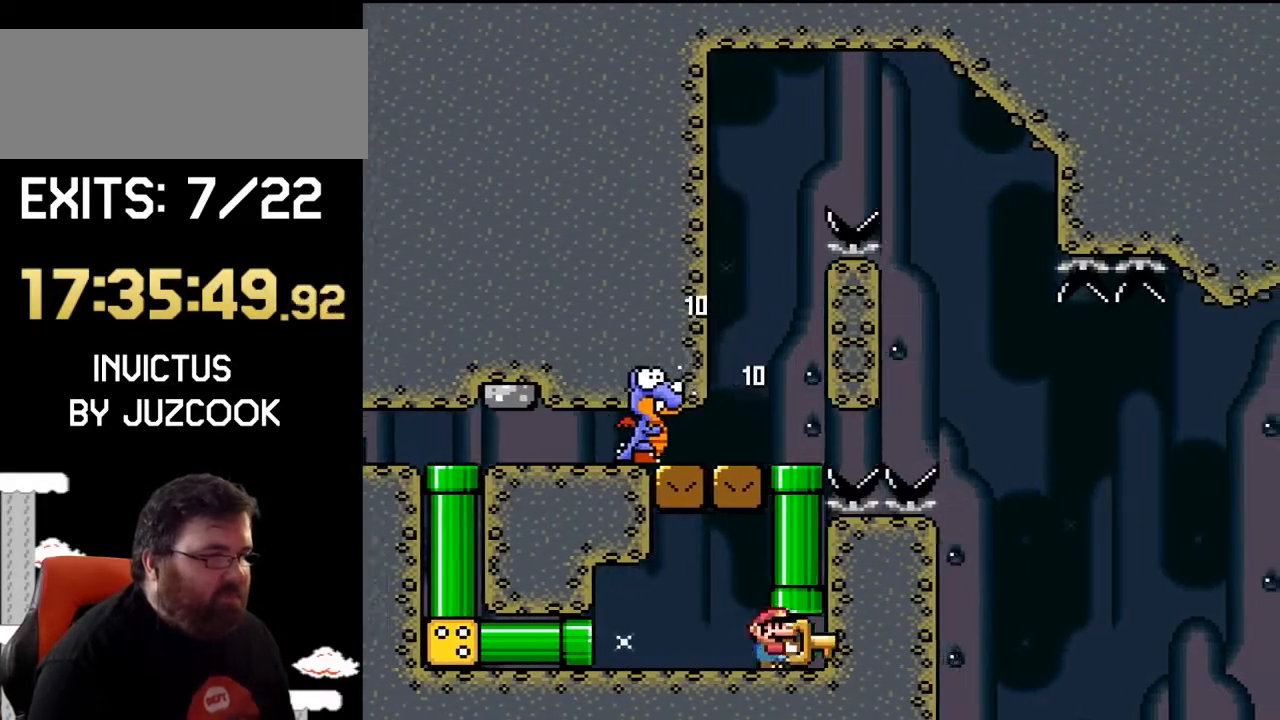
{"buttons": ["Y"], "events": [[100, "DPAD_RIGHT", "up"], [200, "B", "up"], [200, "DPAD_UP", "up"]]}
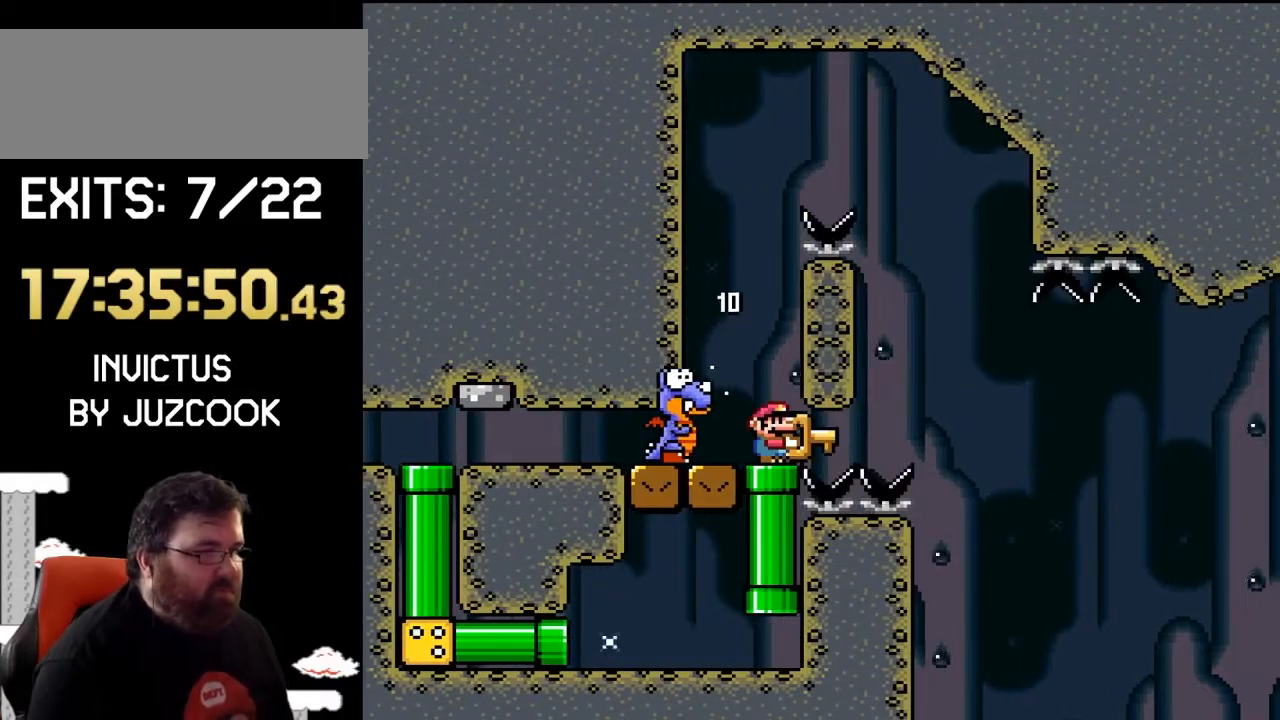
{"buttons": ["B", "Y", "DPAD_LEFT"], "events": [[33, "B", "down"], [267, "B", "up"], [467, "B", "down"], [467, "DPAD_LEFT", "down"]]}
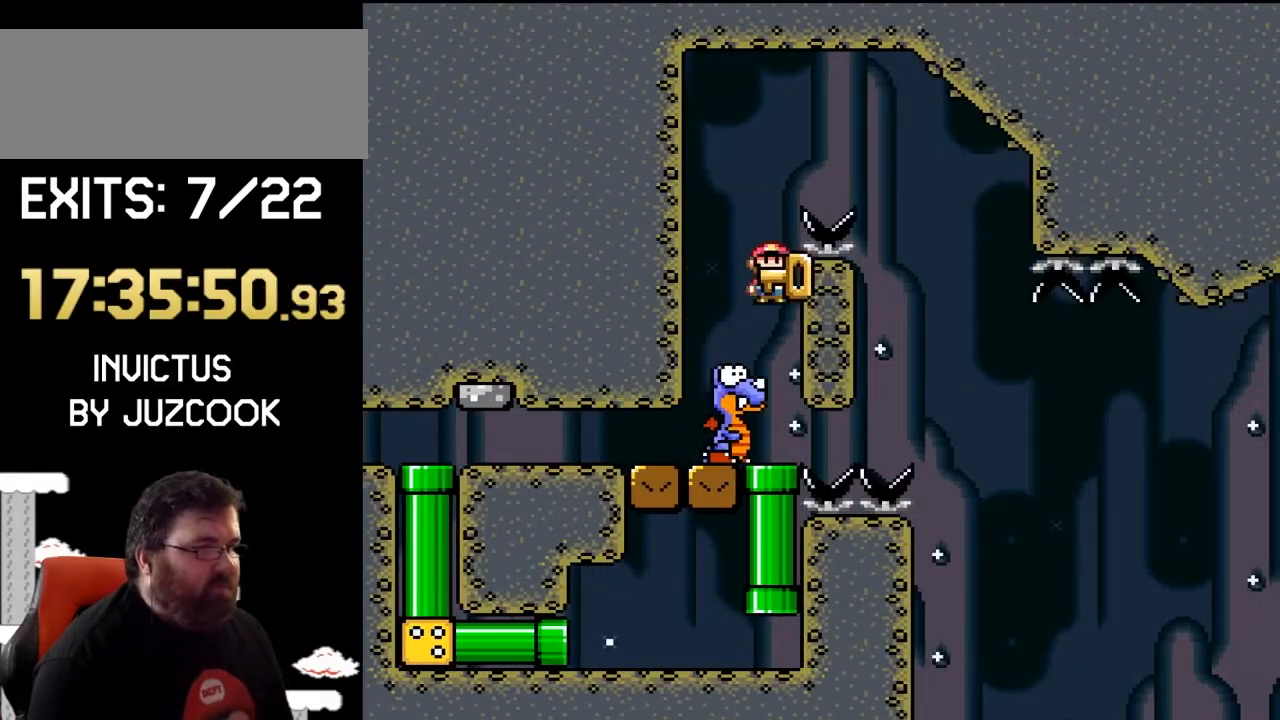
{"buttons": ["B", "Y", "DPAD_RIGHT"], "events": [[100, "DPAD_LEFT", "up"], [167, "DPAD_RIGHT", "down"]]}
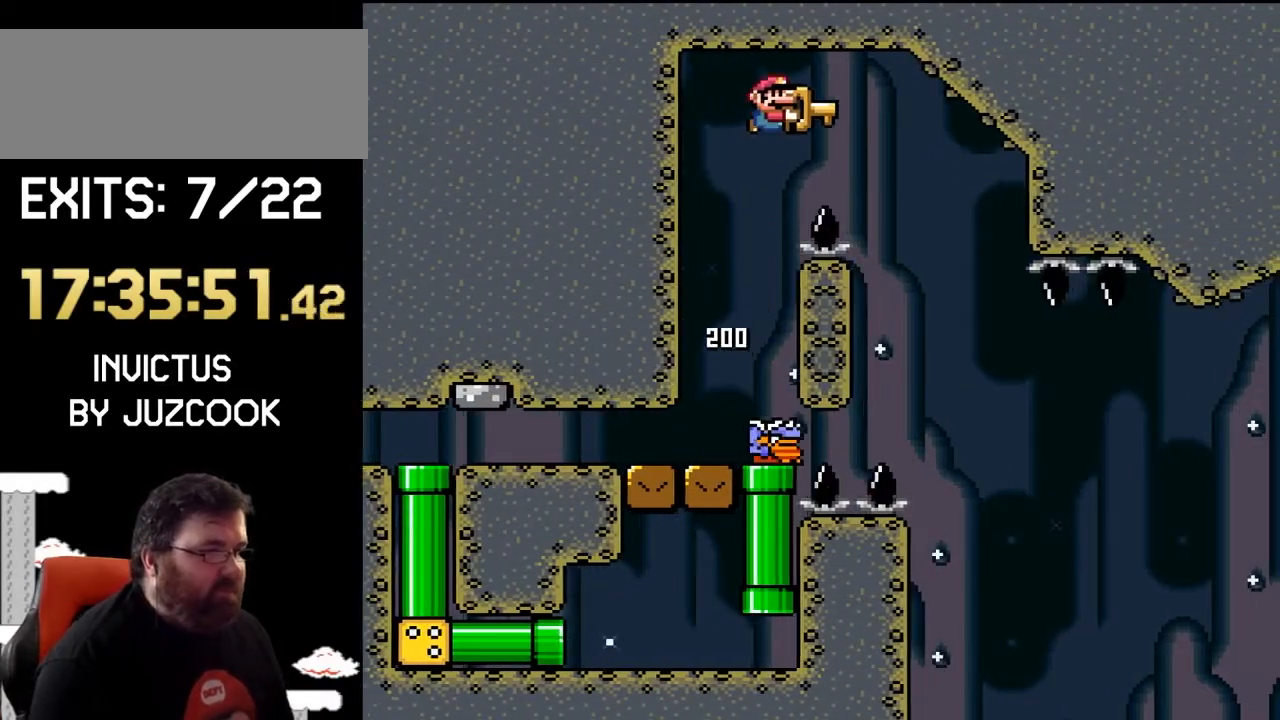
{"buttons": ["Y", "DPAD_RIGHT"], "events": [[200, "DPAD_LEFT", "down"], [200, "DPAD_RIGHT", "up"], [200, "DPAD_UP", "down"], [233, "DPAD_UP", "up"], [267, "B", "up"], [400, "DPAD_UP", "down"], [433, "DPAD_LEFT", "up"], [467, "DPAD_RIGHT", "down"], [467, "DPAD_UP", "up"]]}
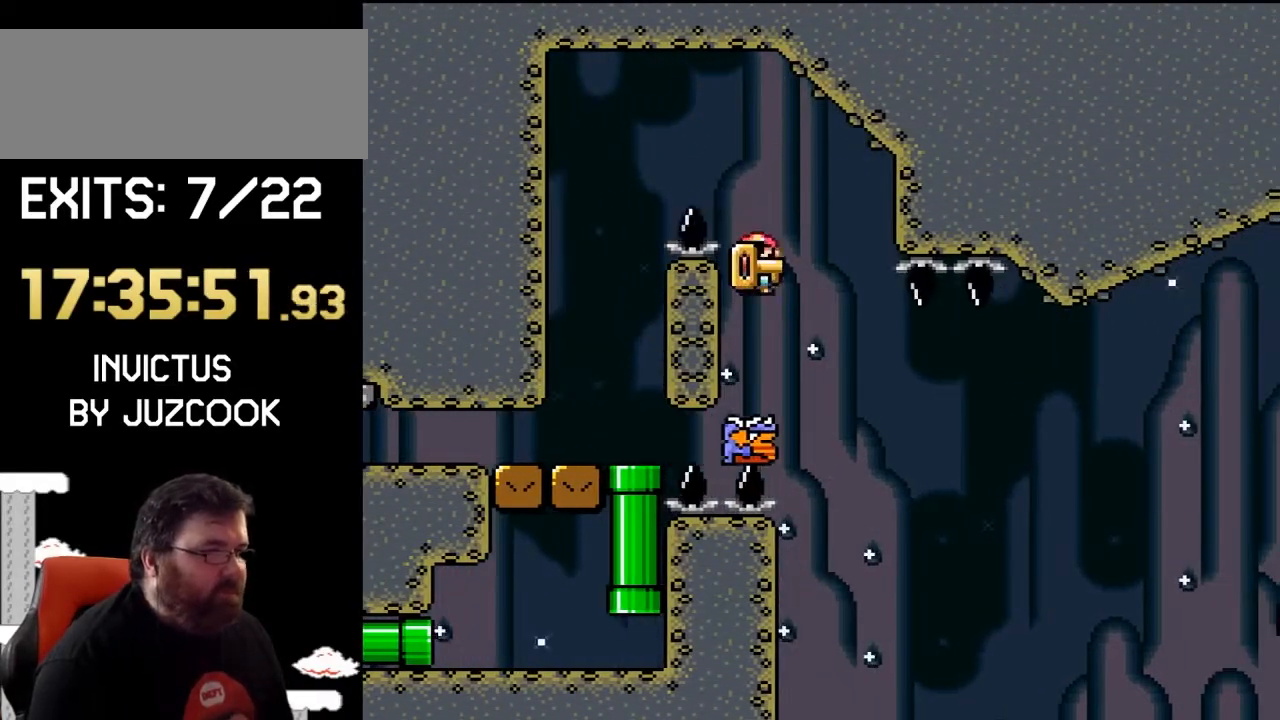
{"buttons": ["B", "Y", "DPAD_RIGHT"], "events": [[233, "B", "down"]]}
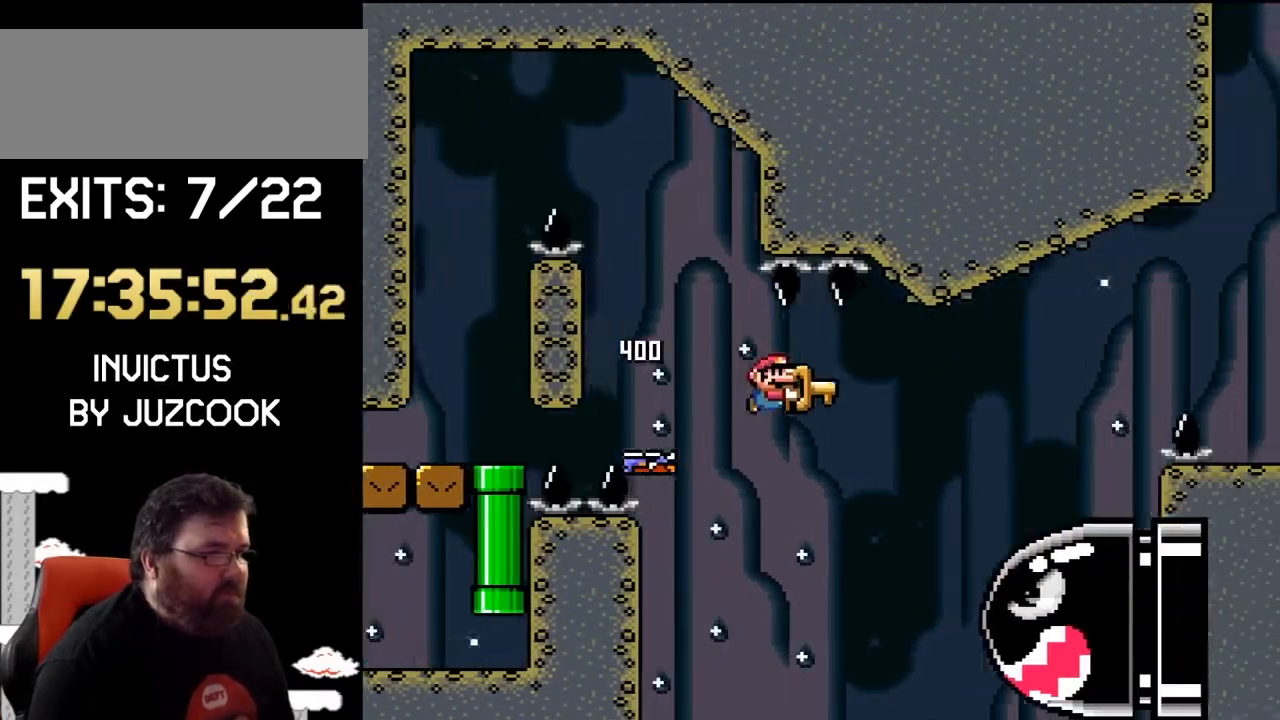
{"buttons": ["B", "Y", "DPAD_RIGHT"], "events": []}
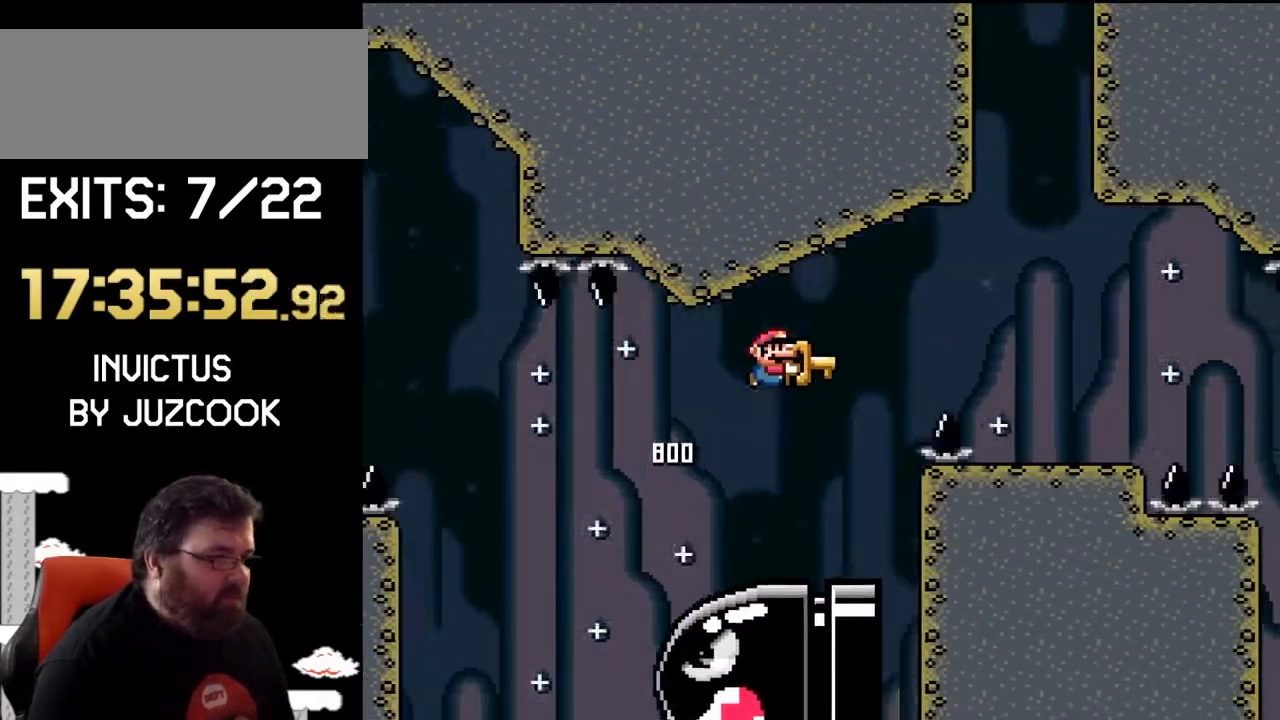
{"buttons": ["Y", "DPAD_UP", "DPAD_LEFT"], "events": [[233, "B", "up"], [333, "DPAD_RIGHT", "up"], [400, "DPAD_UP", "down"], [433, "DPAD_LEFT", "down"]]}
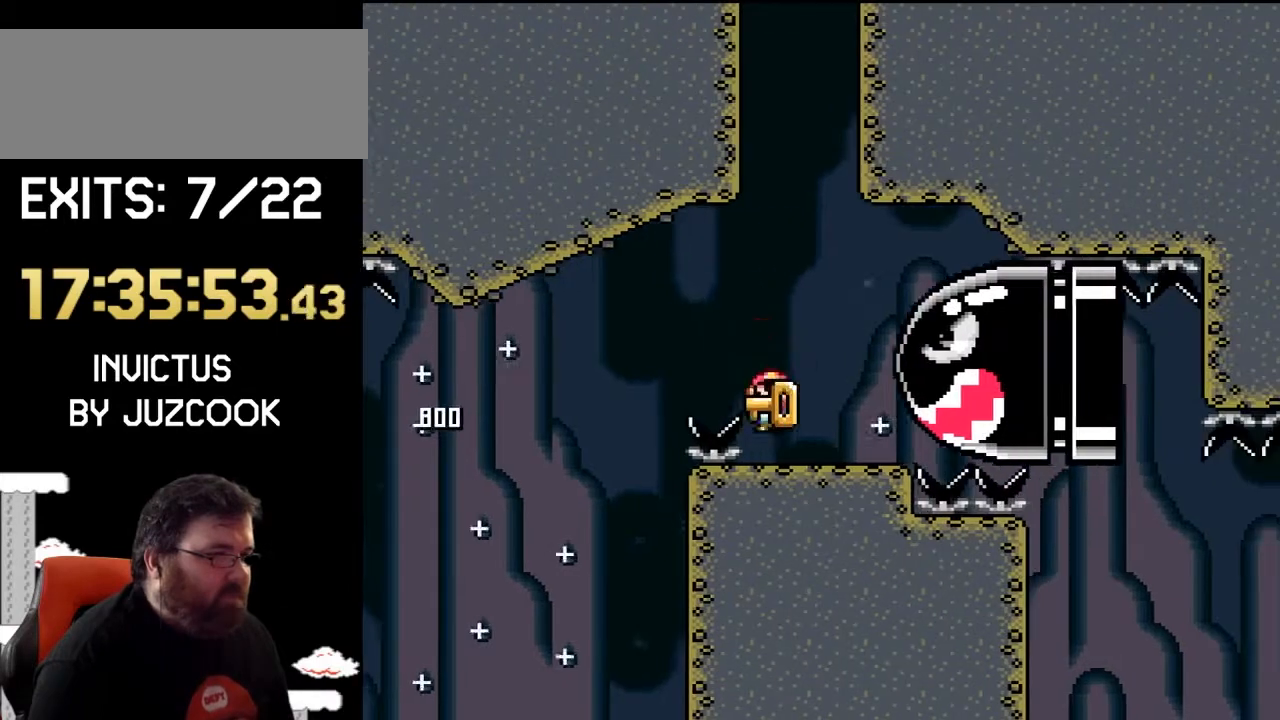
{"buttons": ["Y", "DPAD_RIGHT"], "events": [[67, "B", "down"], [200, "DPAD_LEFT", "up"], [233, "DPAD_UP", "up"], [267, "DPAD_RIGHT", "down"], [467, "B", "up"]]}
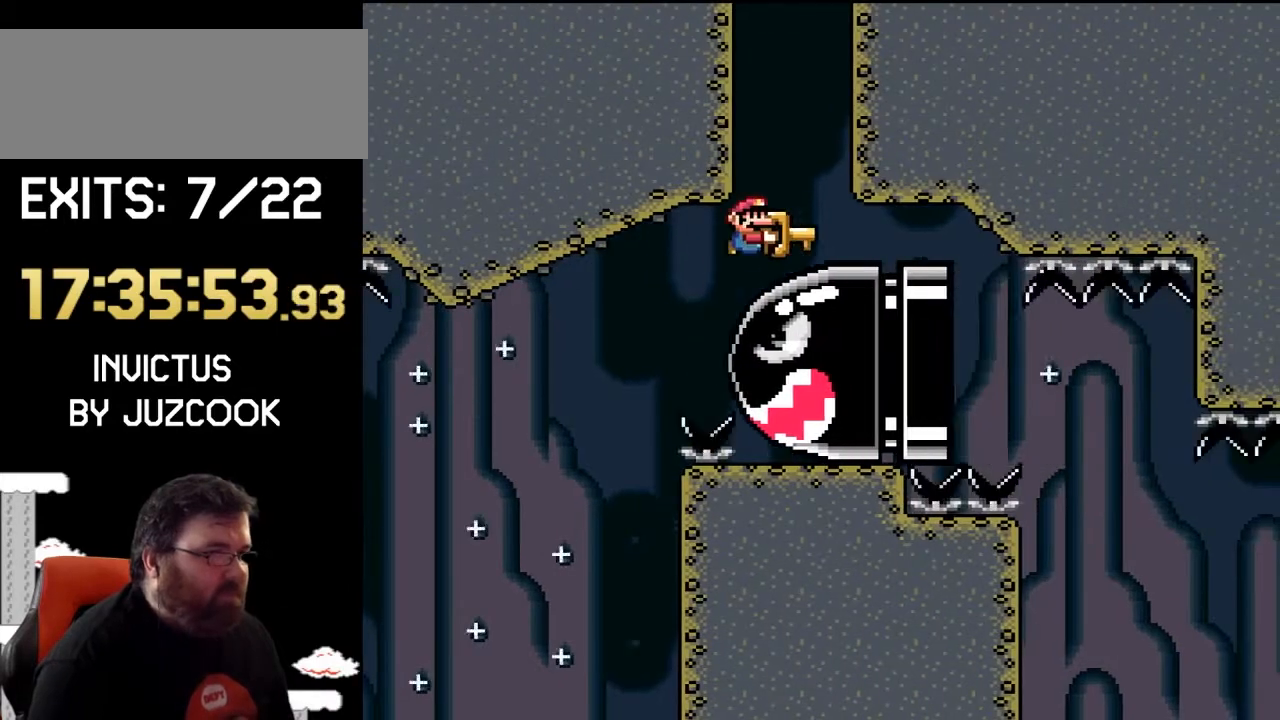
{"buttons": ["Y", "DPAD_RIGHT"], "events": [[67, "DPAD_RIGHT", "up"], [133, "DPAD_LEFT", "down"], [267, "DPAD_LEFT", "up"], [367, "DPAD_RIGHT", "down"]]}
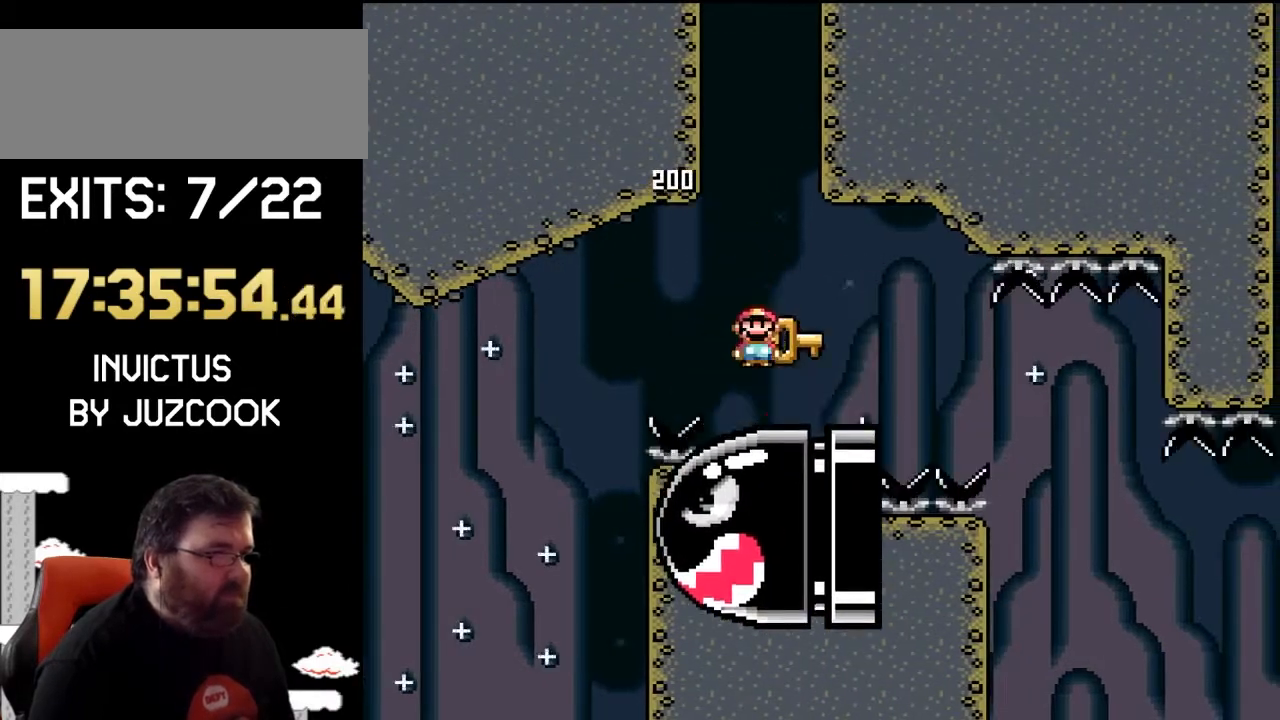
{"buttons": ["B", "Y", "DPAD_LEFT"], "events": [[233, "B", "down"], [300, "DPAD_RIGHT", "up"], [367, "DPAD_LEFT", "down"]]}
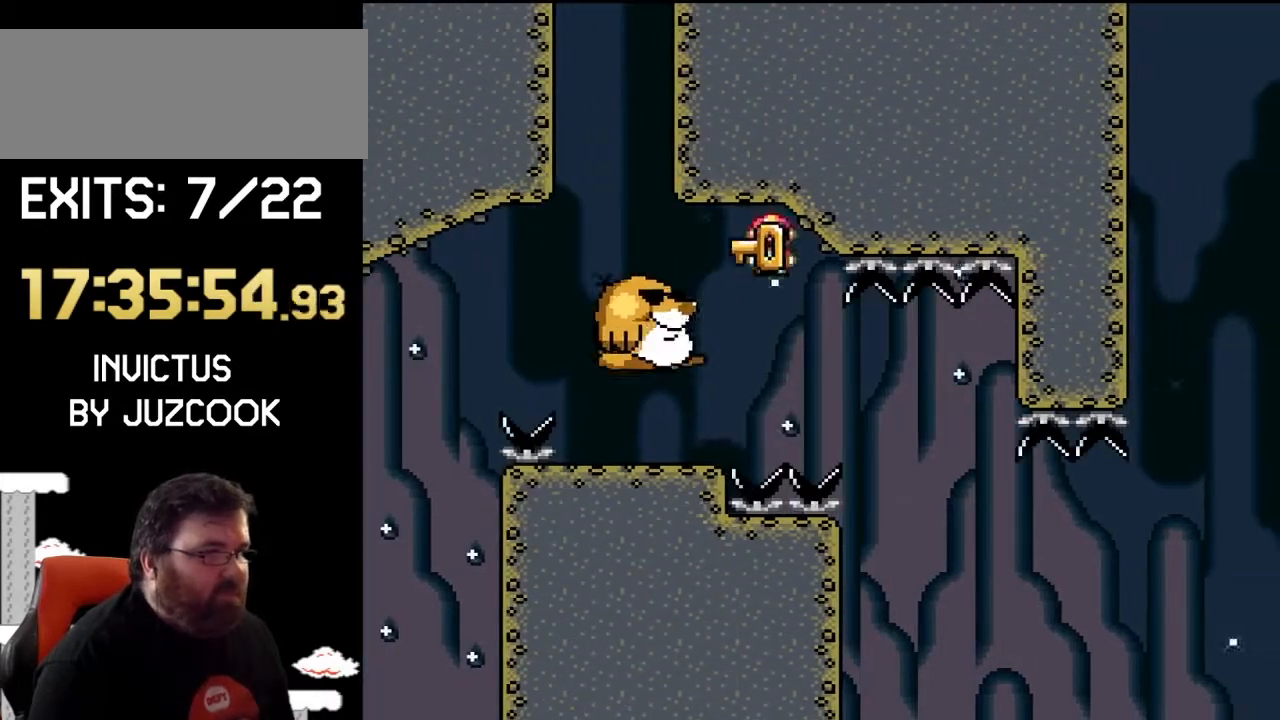
{"buttons": ["Y", "DPAD_LEFT"], "events": [[133, "B", "up"], [167, "DPAD_LEFT", "up"], [267, "DPAD_RIGHT", "down"], [367, "DPAD_RIGHT", "up"], [433, "DPAD_LEFT", "down"]]}
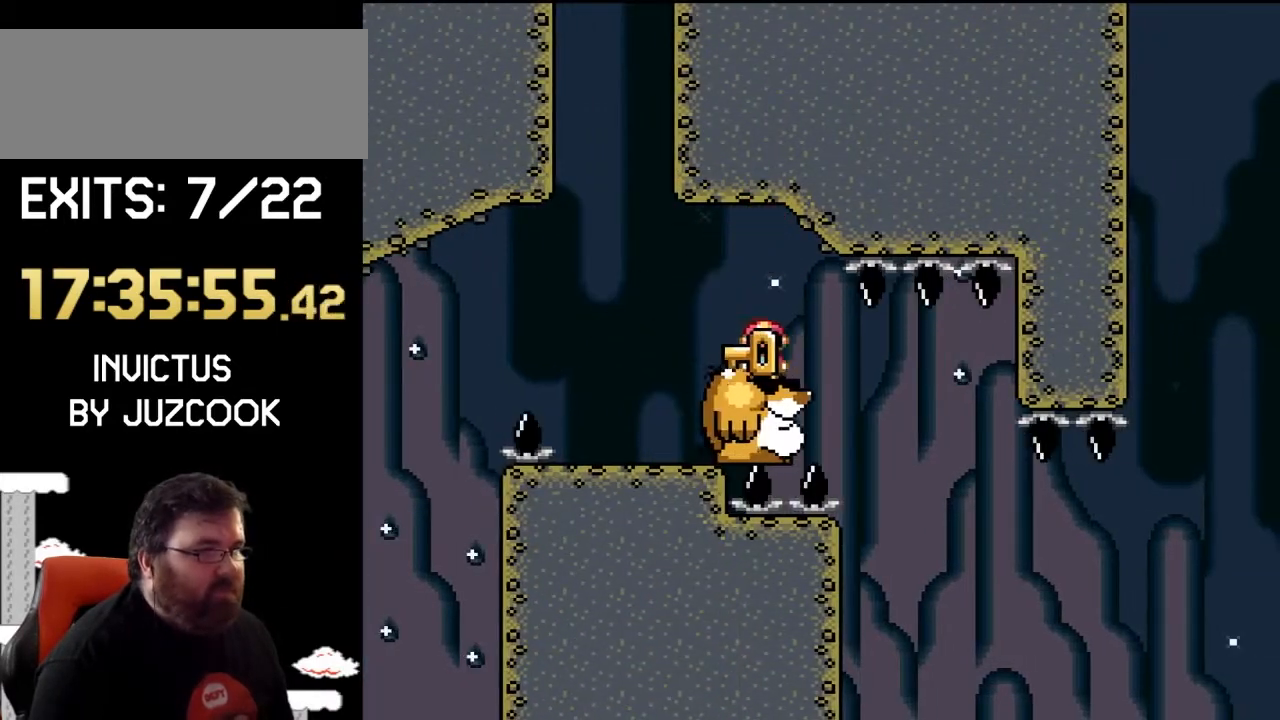
{"buttons": ["Y"], "events": [[100, "DPAD_LEFT", "up"], [167, "DPAD_RIGHT", "down"], [233, "DPAD_RIGHT", "up"]]}
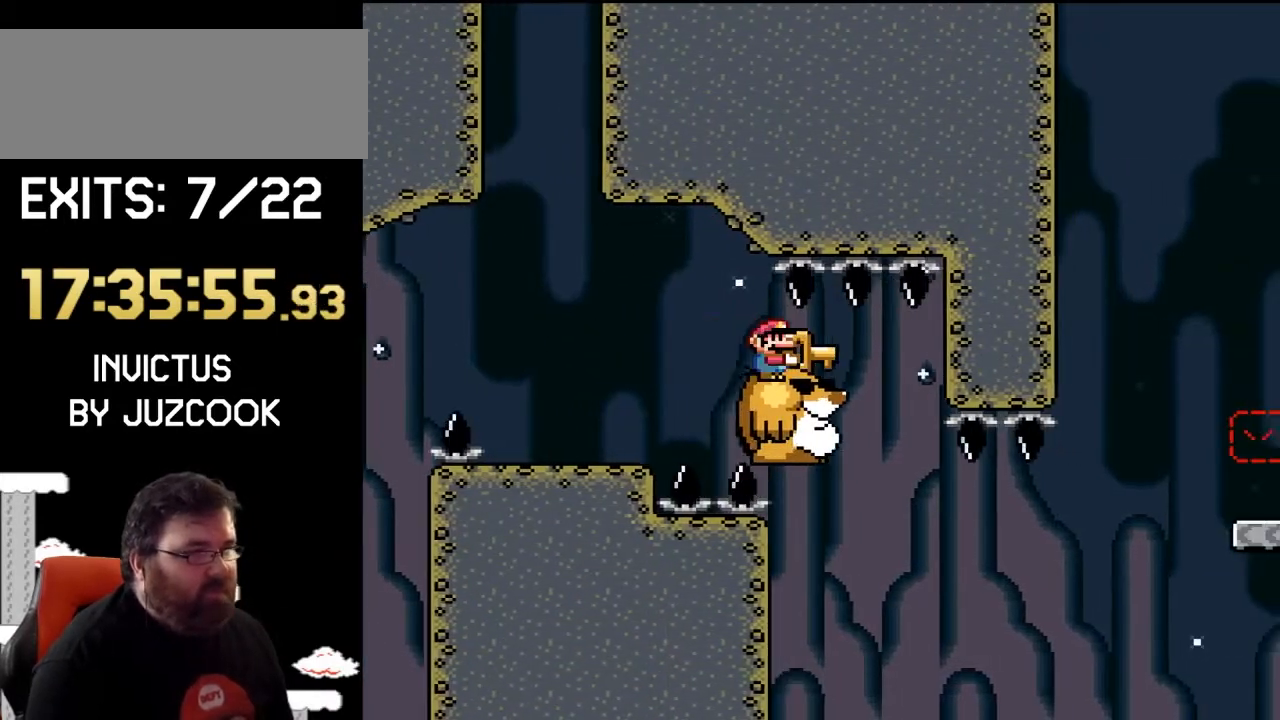
{"buttons": ["Y", "DPAD_RIGHT"], "events": [[367, "DPAD_RIGHT", "down"]]}
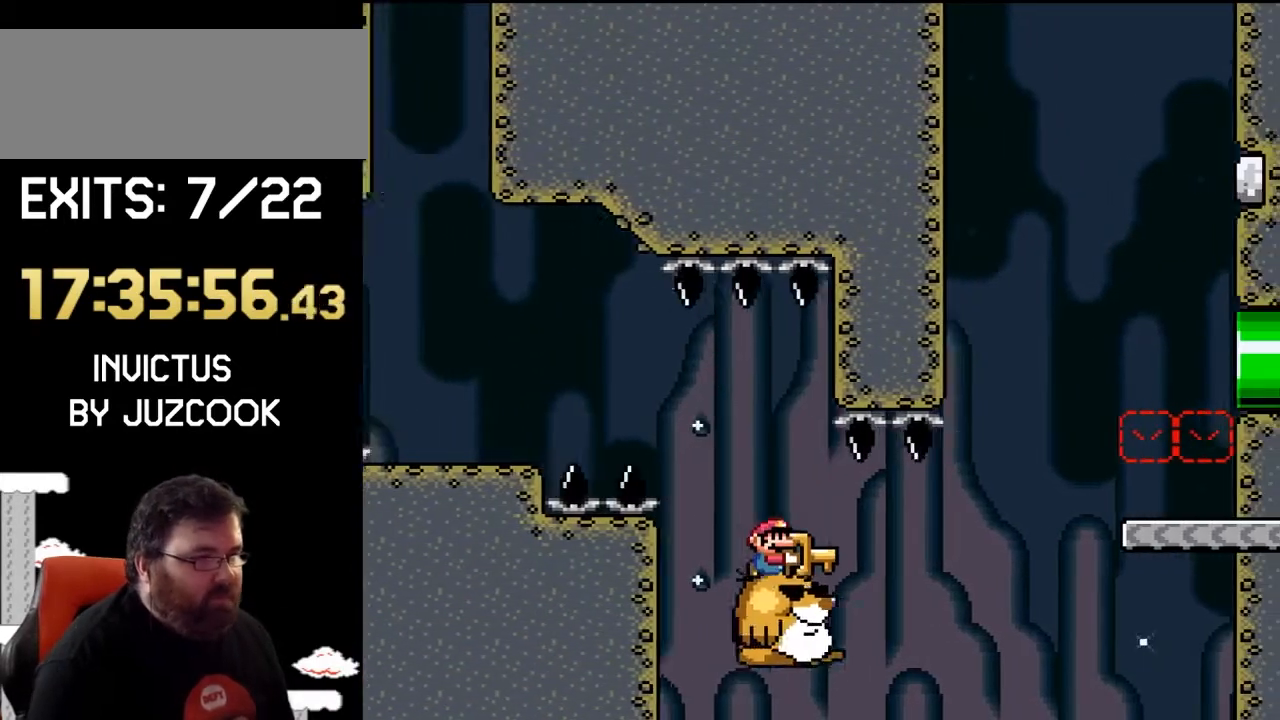
{"buttons": ["B", "Y", "DPAD_RIGHT"], "events": [[167, "B", "down"]]}
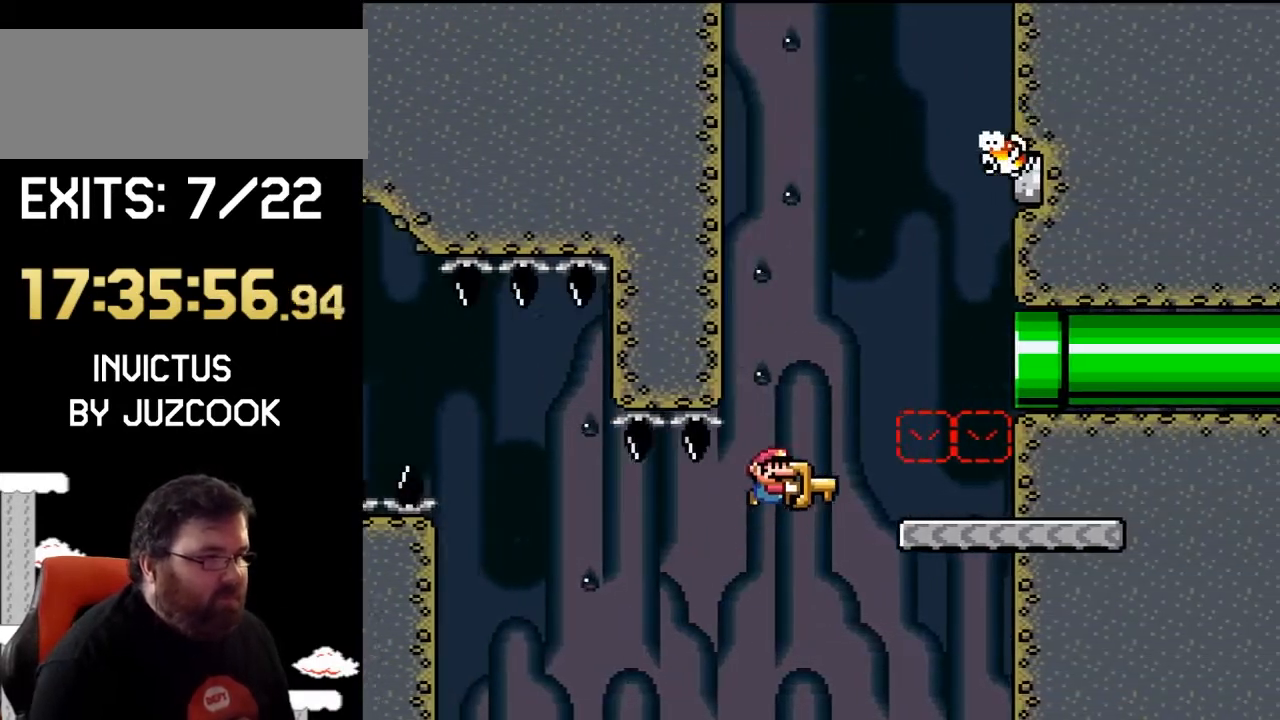
{"buttons": ["B", "Y", "DPAD_UP", "DPAD_RIGHT"], "events": [[67, "B", "up"], [300, "B", "down"], [433, "B", "up"], [500, "B", "down"], [500, "DPAD_UP", "down"]]}
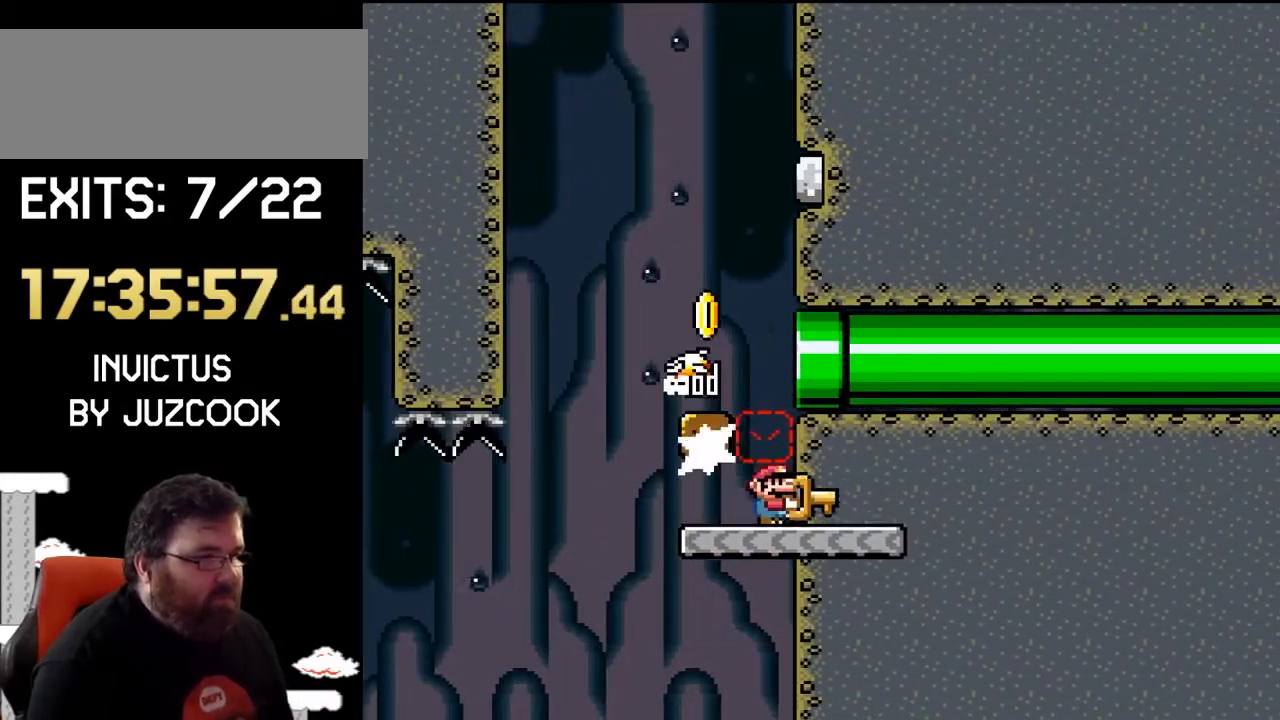
{"buttons": ["B", "Y", "DPAD_UP", "DPAD_RIGHT"], "events": [[33, "DPAD_LEFT", "down"], [33, "DPAD_RIGHT", "up"], [100, "B", "up"], [400, "B", "down"], [467, "DPAD_LEFT", "up"], [467, "DPAD_RIGHT", "down"]]}
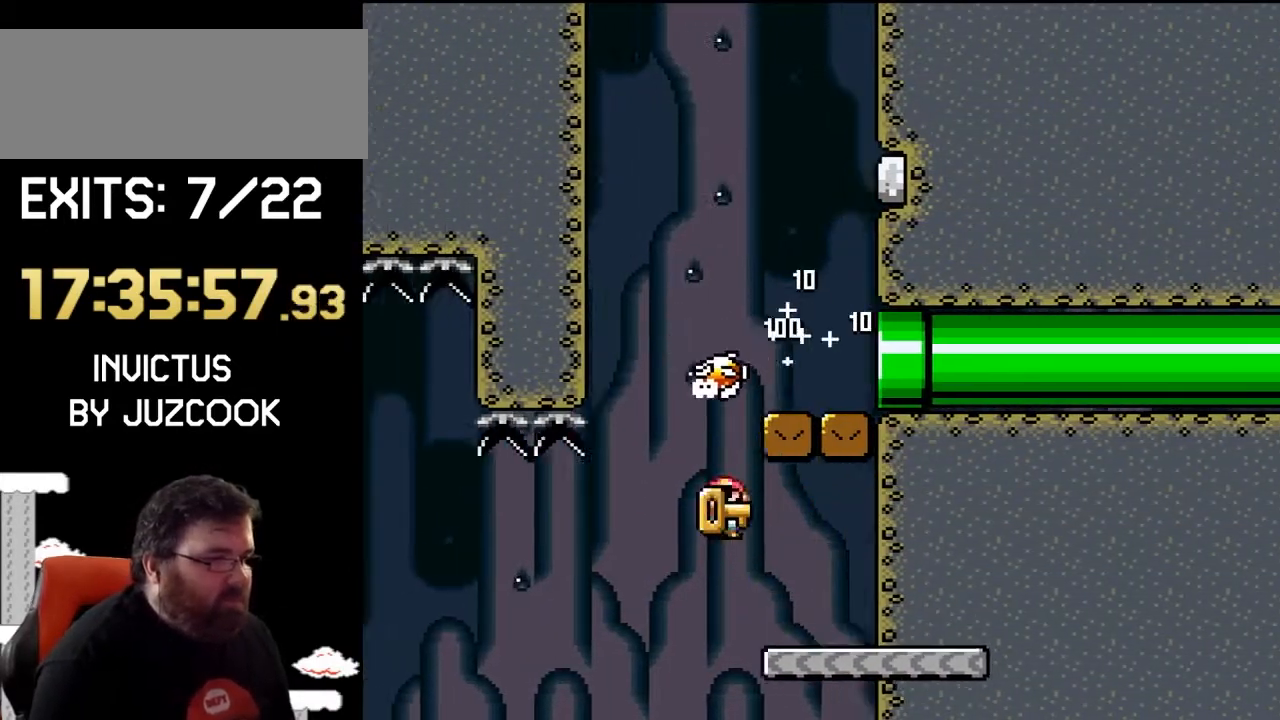
{"buttons": ["Y", "DPAD_RIGHT"], "events": [[167, "DPAD_UP", "up"], [333, "B", "up"]]}
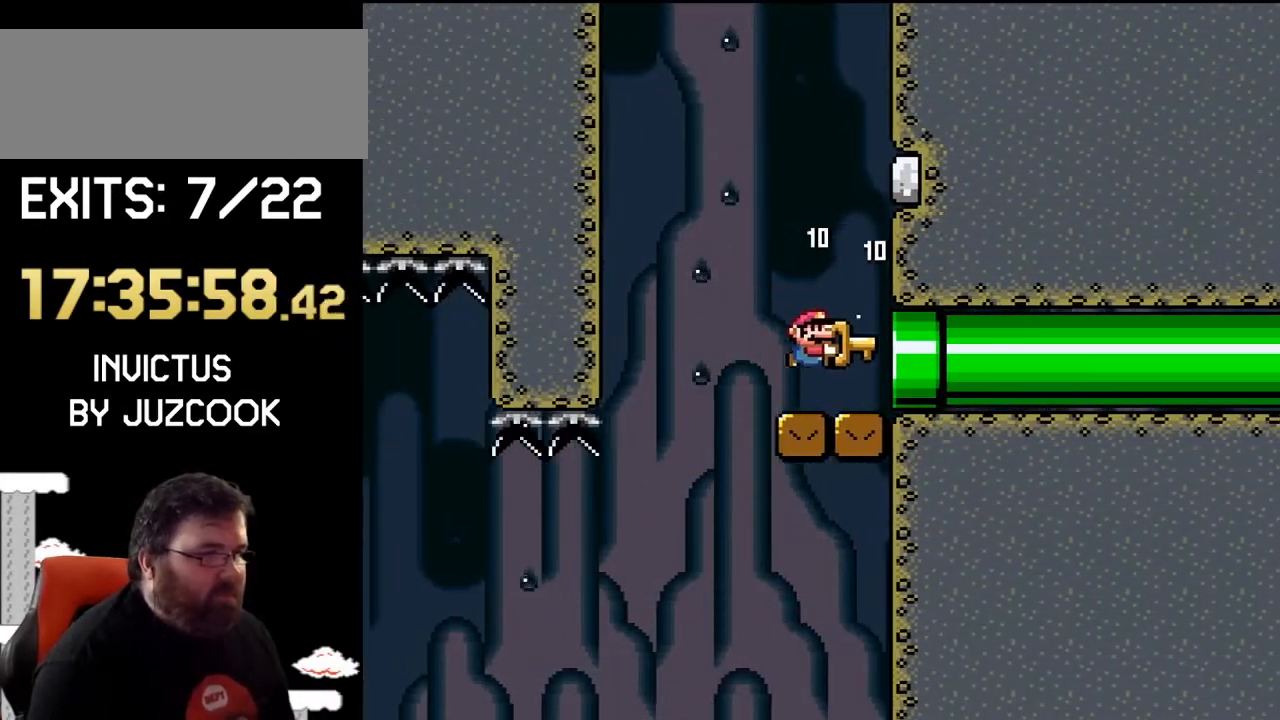
{"buttons": ["Y", "DPAD_RIGHT"], "events": [[300, "DPAD_RIGHT", "up"], [433, "DPAD_RIGHT", "down"]]}
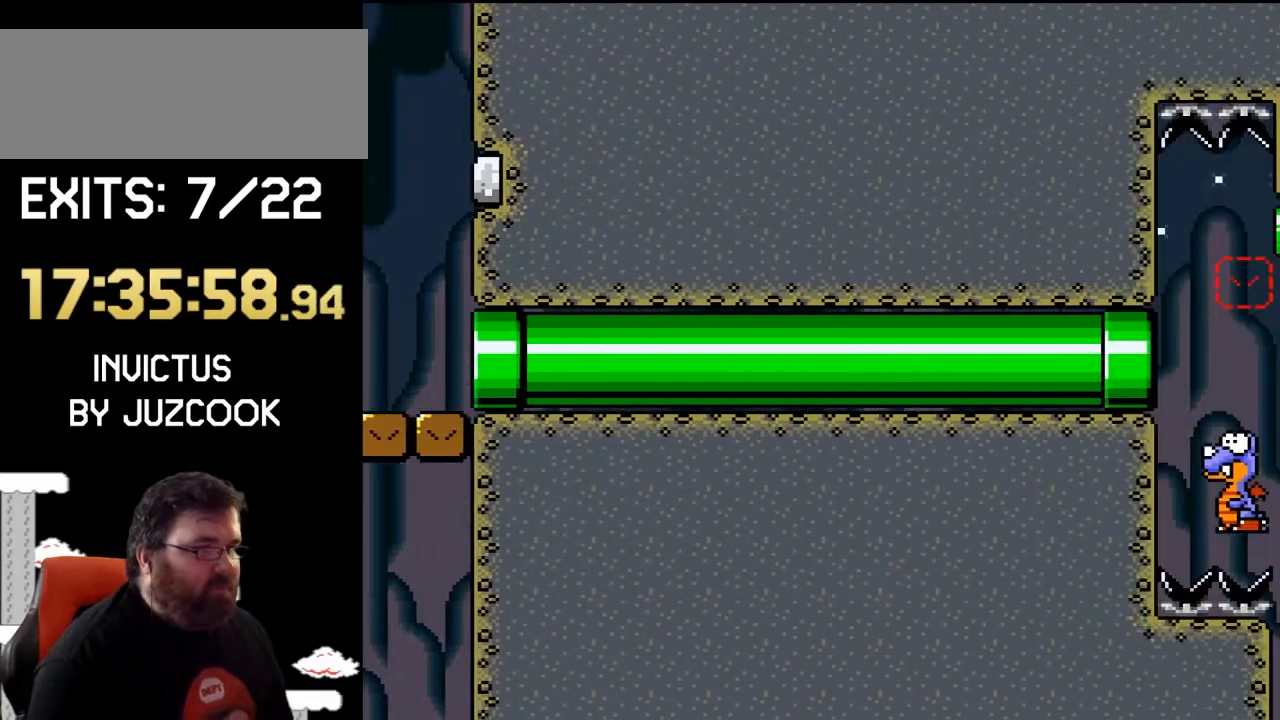
{"buttons": ["B", "Y", "DPAD_RIGHT"], "events": [[67, "B", "down"]]}
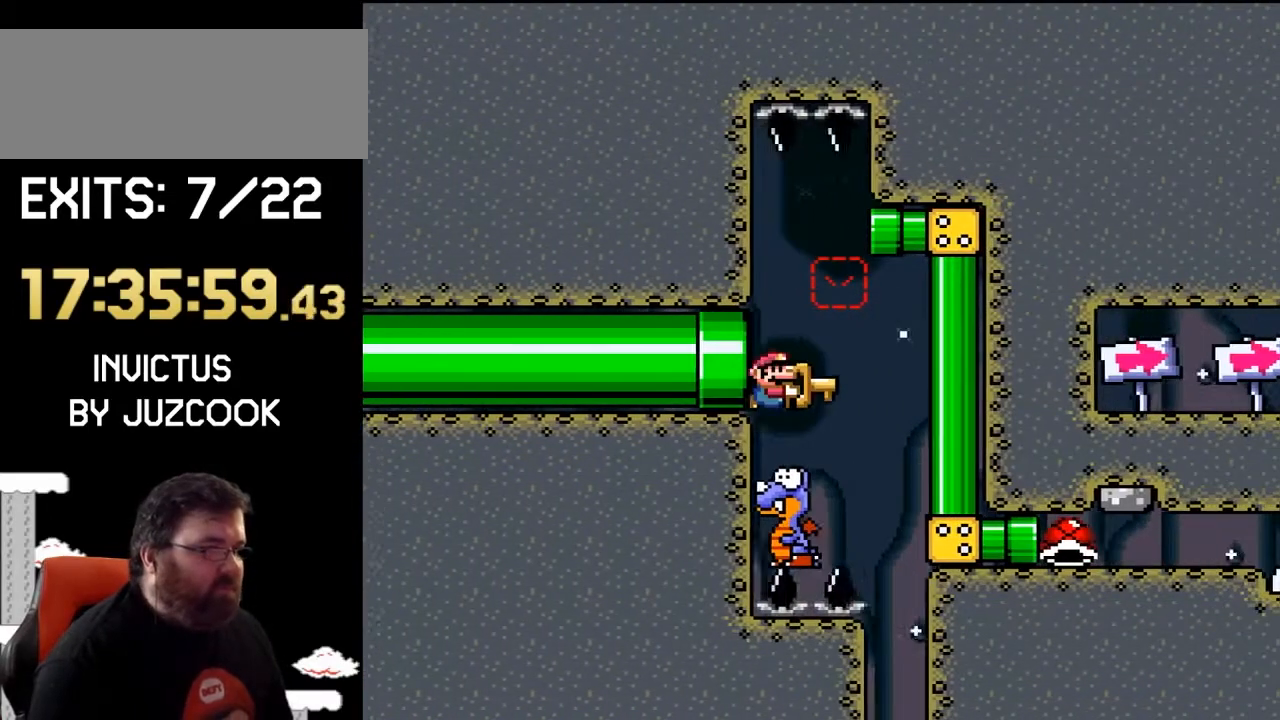
{"buttons": ["B", "Y", "DPAD_UP", "DPAD_LEFT"], "events": [[267, "DPAD_RIGHT", "up"], [367, "DPAD_LEFT", "down"], [367, "DPAD_UP", "down"]]}